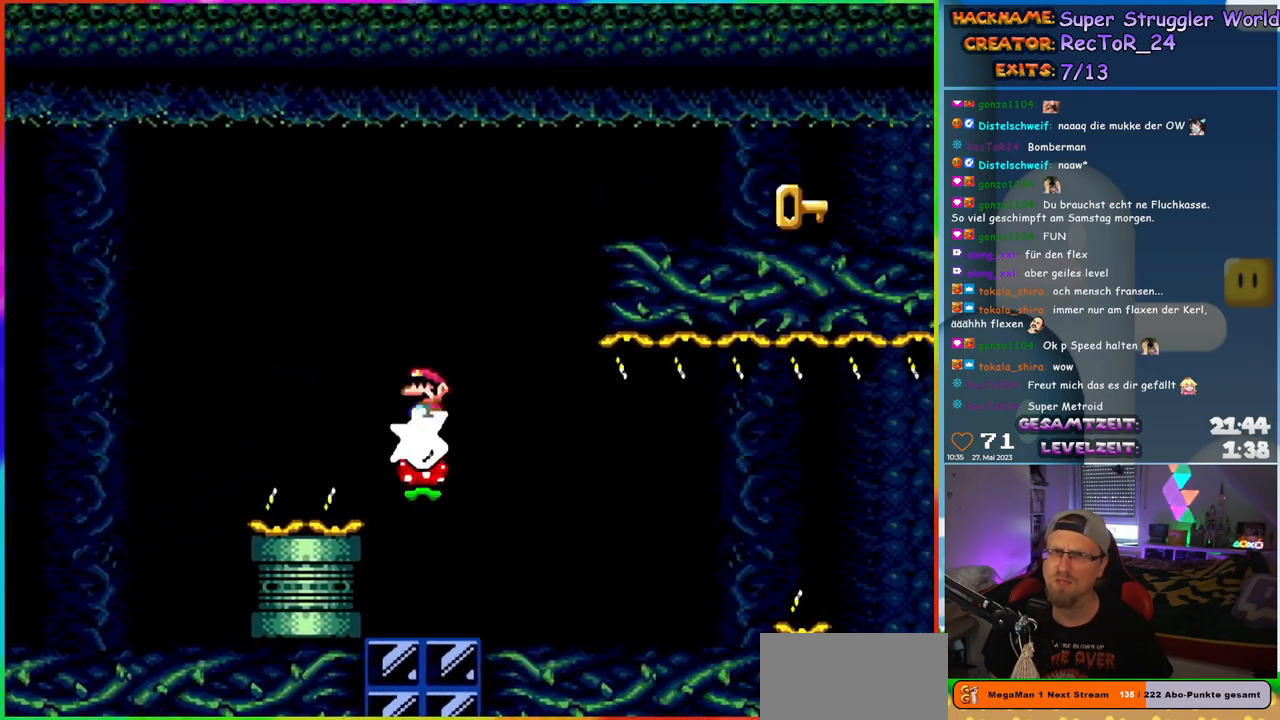
Gameplay with a controller (Nintendo layout); each line is a JSON object with the inputs held at the frame after it. "events" lists button and stick changes between this image and that frame as [ms after this image, input, new state], when the widget could be followed in between. Not read: L1 L3 R3.
{"buttons": ["X", "DPAD_RIGHT"], "events": [[133, "A", "up"], [183, "A", "down"], [467, "A", "up"]]}
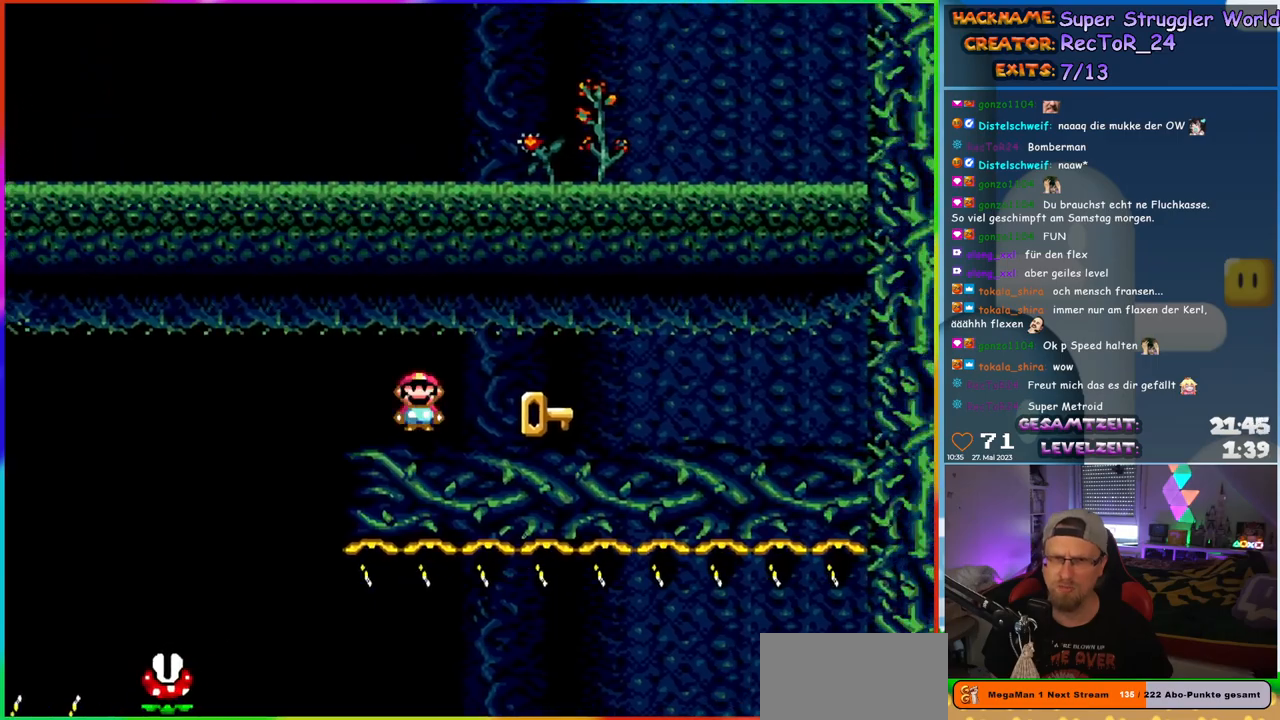
{"buttons": ["Y", "DPAD_LEFT"], "events": [[33, "X", "up"], [33, "Y", "down"], [167, "DPAD_RIGHT", "up"], [167, "DPAD_UP", "down"], [183, "DPAD_LEFT", "down"], [183, "DPAD_UP", "up"]]}
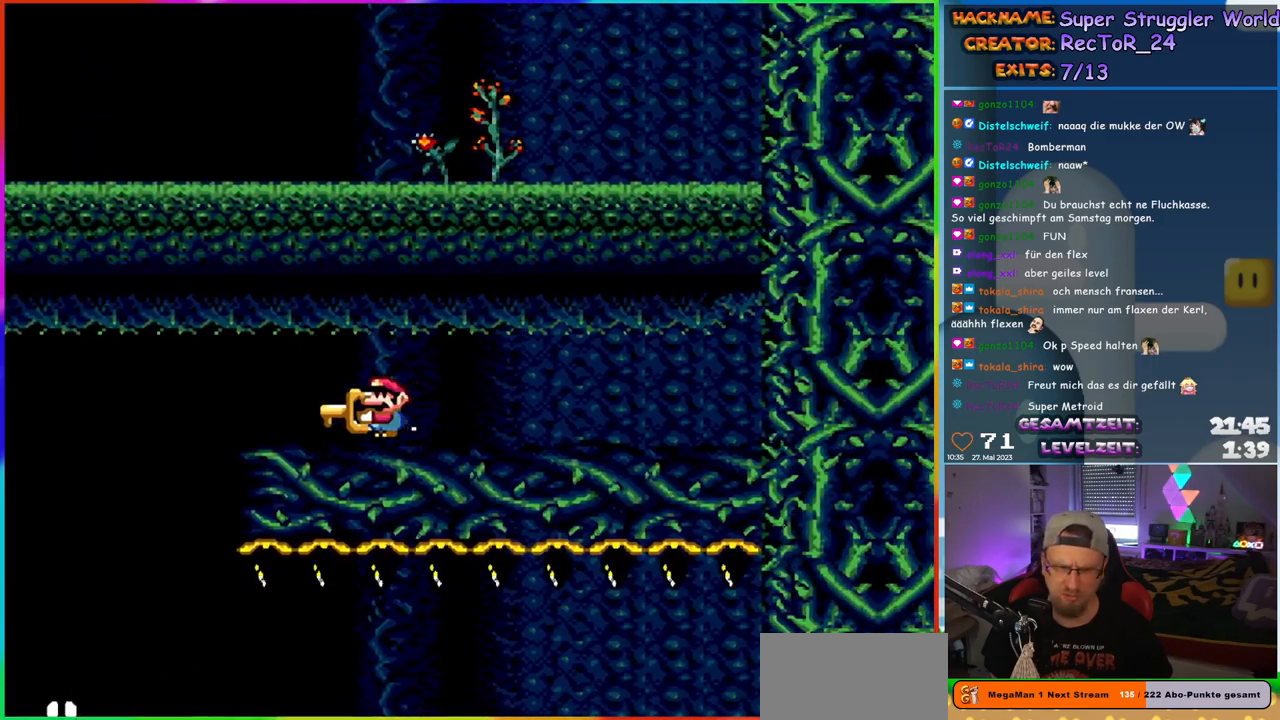
{"buttons": ["Y", "DPAD_RIGHT"], "events": [[383, "DPAD_LEFT", "up"], [383, "DPAD_UP", "down"], [417, "DPAD_RIGHT", "down"], [417, "DPAD_UP", "up"]]}
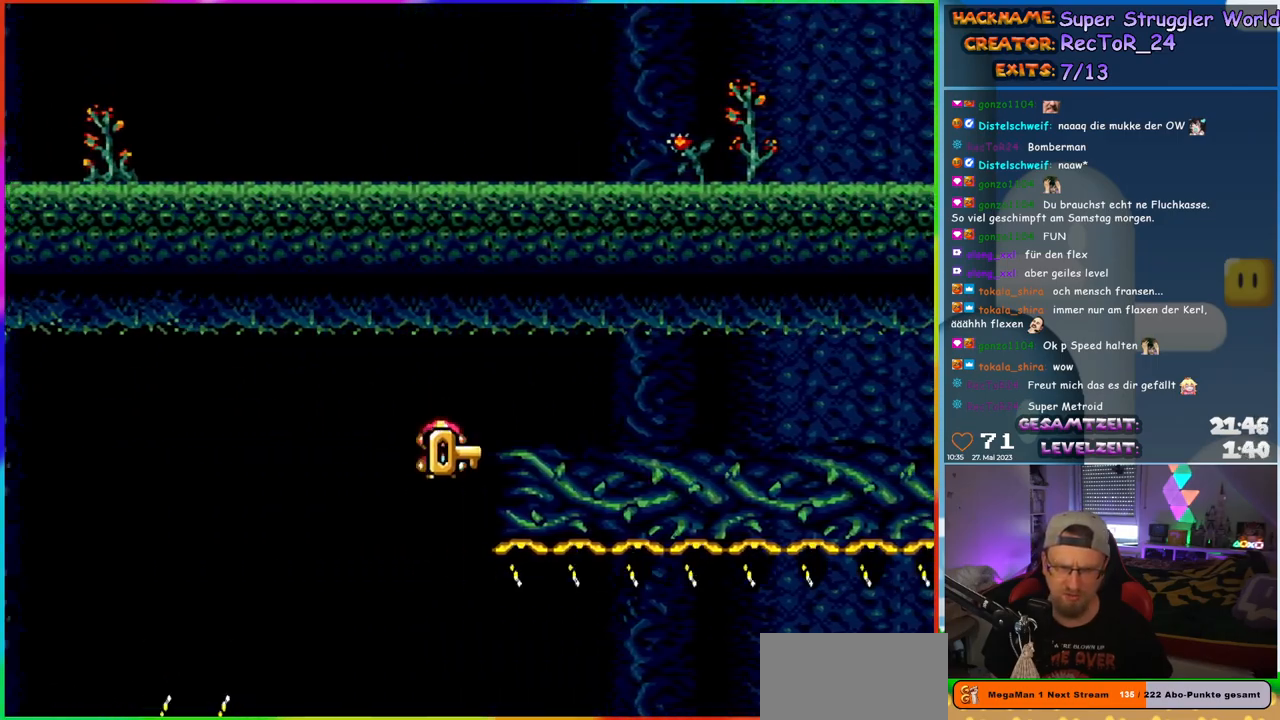
{"buttons": ["Y", "DPAD_RIGHT"], "events": [[83, "DPAD_RIGHT", "up"], [150, "DPAD_RIGHT", "down"]]}
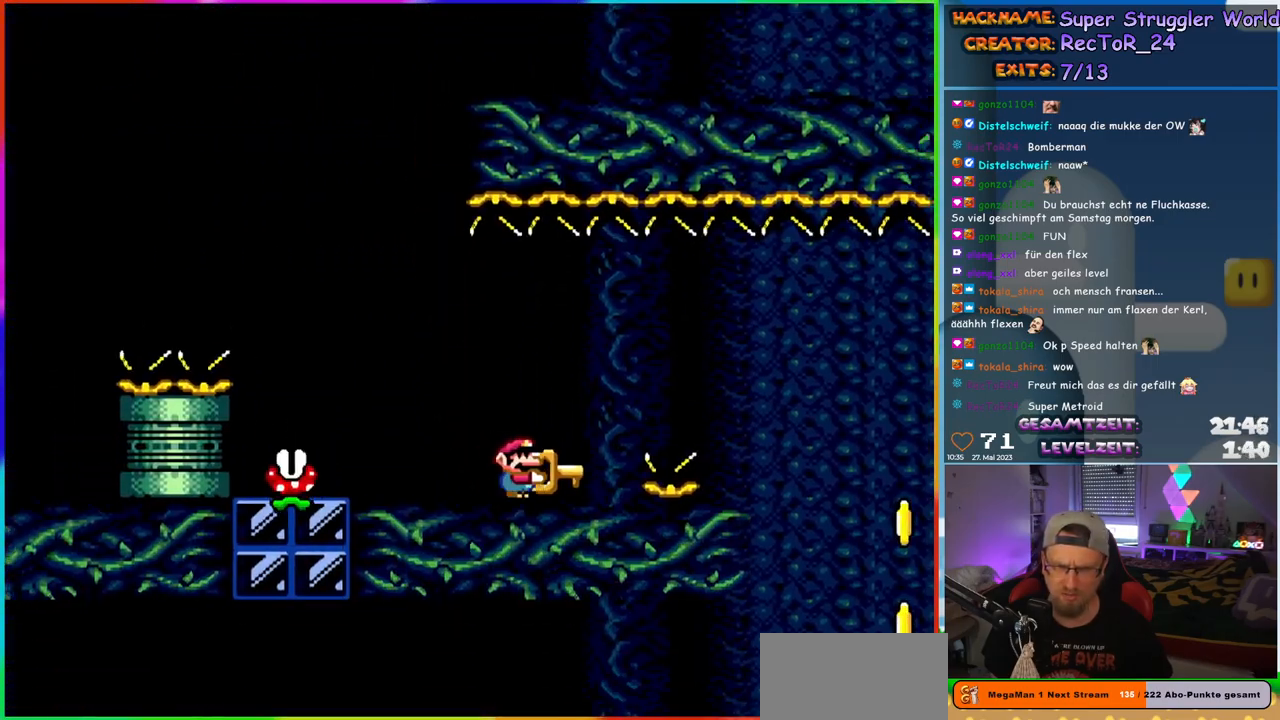
{"buttons": ["B", "Y", "DPAD_RIGHT"], "events": [[400, "B", "down"]]}
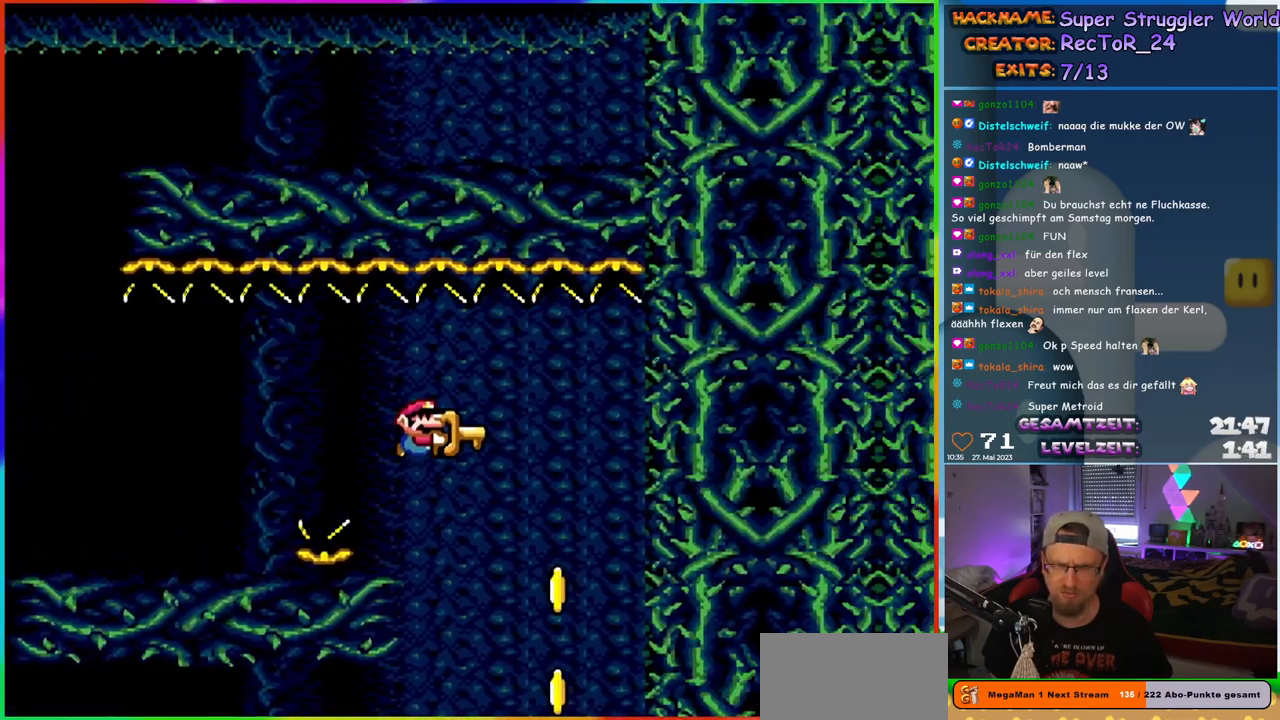
{"buttons": ["Y"], "events": [[50, "B", "up"], [200, "DPAD_RIGHT", "up"], [217, "DPAD_UP", "down"], [233, "DPAD_LEFT", "down"], [233, "DPAD_UP", "up"], [367, "DPAD_LEFT", "up"]]}
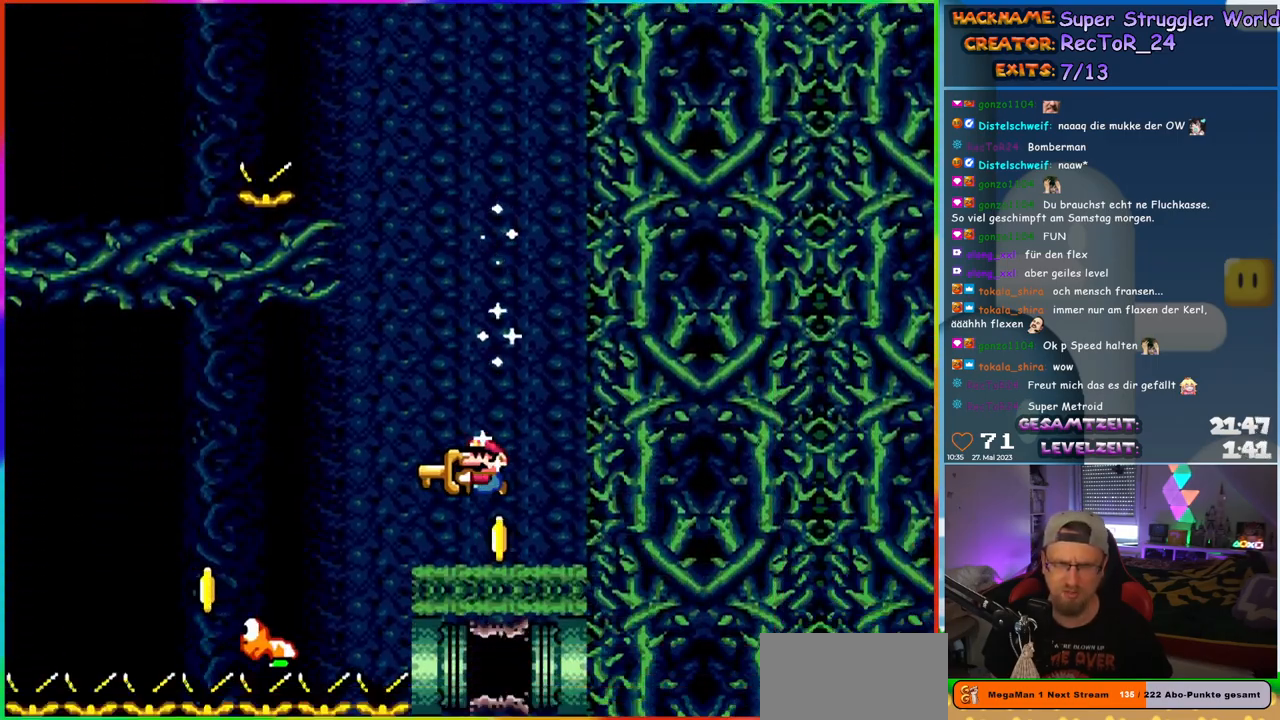
{"buttons": ["Y", "DPAD_LEFT"], "events": [[150, "DPAD_LEFT", "down"], [250, "B", "down"], [350, "B", "up"]]}
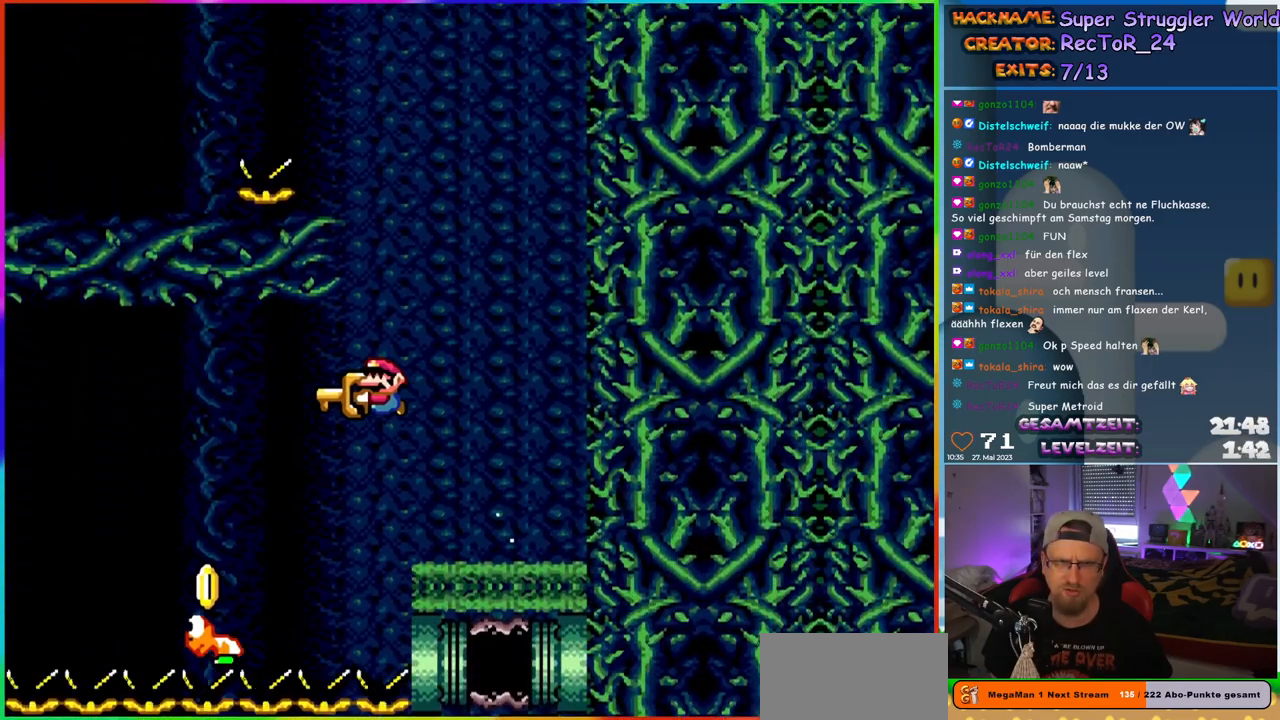
{"buttons": ["Y", "DPAD_LEFT"], "events": [[167, "B", "down"], [483, "B", "up"]]}
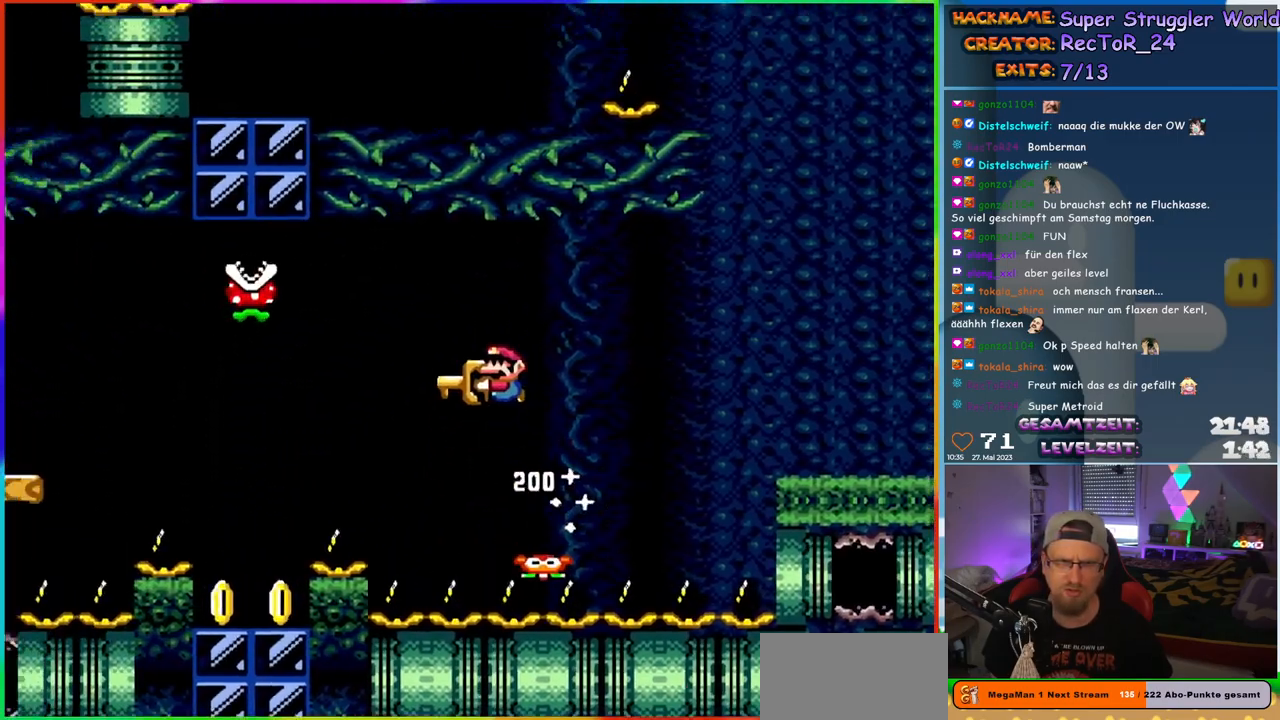
{"buttons": ["Y", "DPAD_RIGHT"], "events": [[100, "B", "down"], [150, "B", "up"], [433, "DPAD_UP", "down"], [450, "DPAD_LEFT", "up"], [467, "DPAD_RIGHT", "down"], [467, "DPAD_UP", "up"]]}
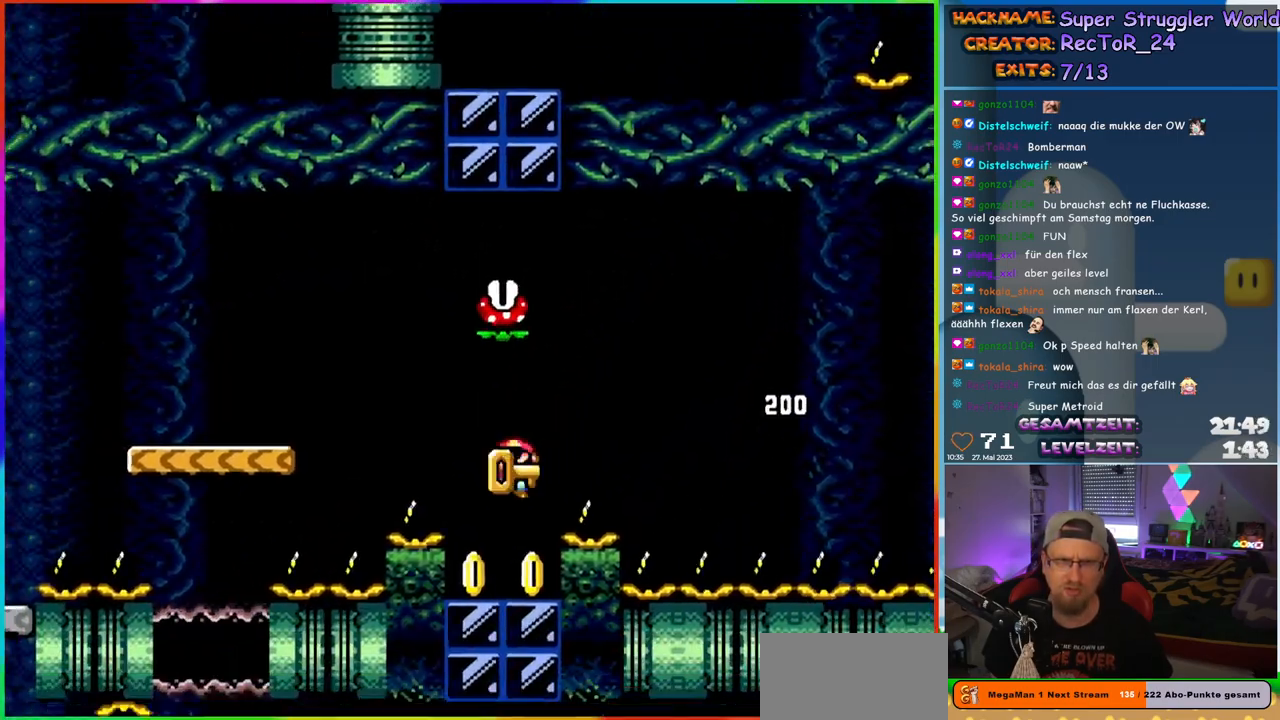
{"buttons": ["B", "Y", "DPAD_LEFT"], "events": [[100, "DPAD_RIGHT", "up"], [100, "DPAD_UP", "down"], [133, "DPAD_LEFT", "down"], [133, "DPAD_UP", "up"], [217, "B", "down"]]}
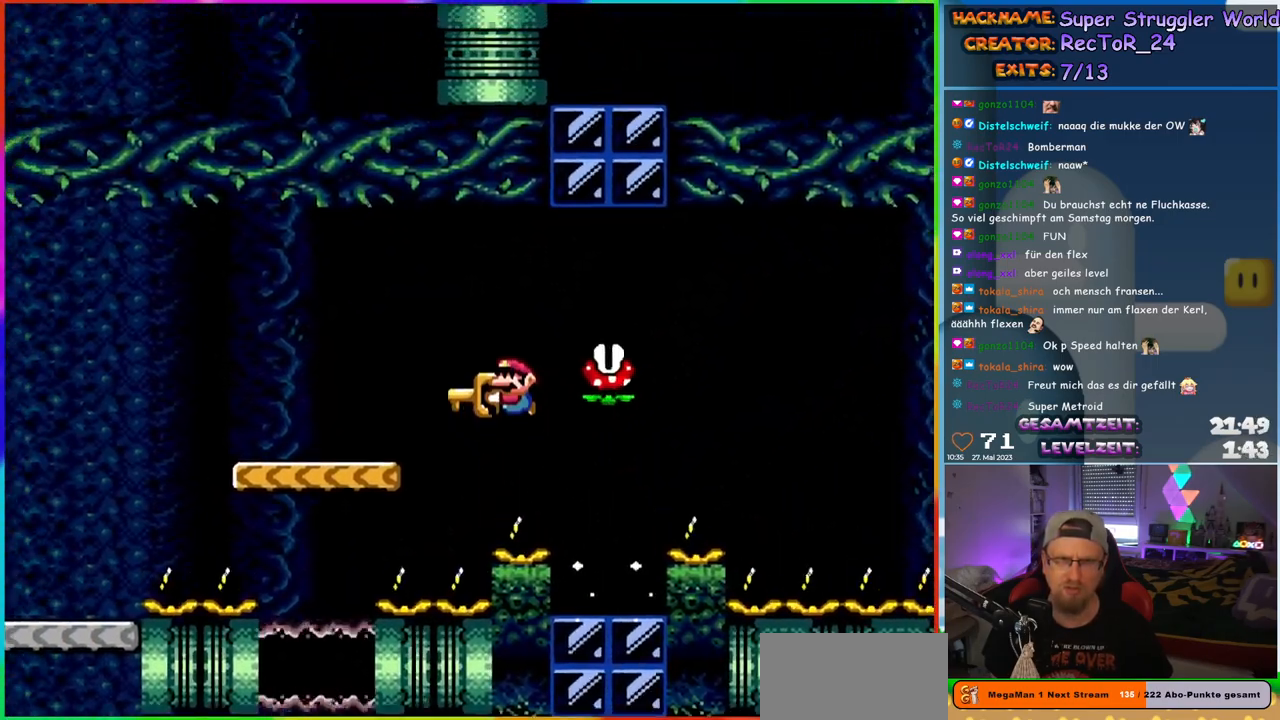
{"buttons": ["Y", "DPAD_LEFT"], "events": [[233, "B", "up"], [417, "B", "down"], [483, "B", "up"]]}
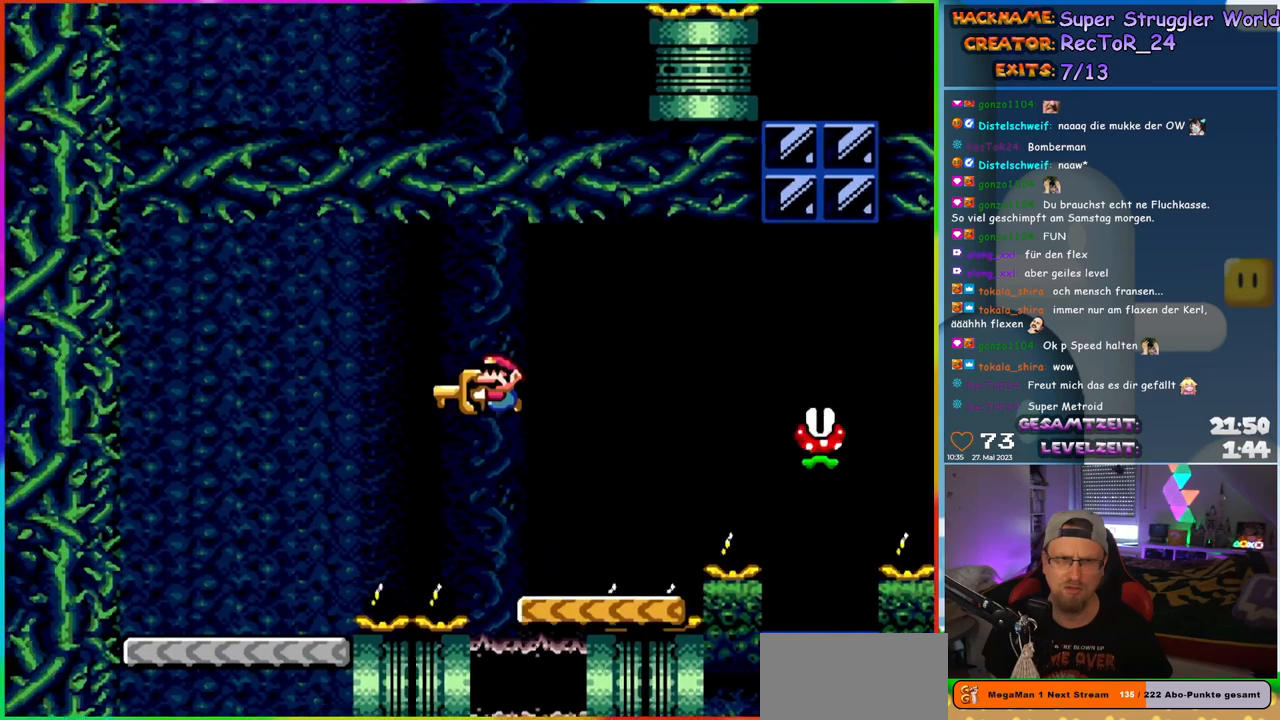
{"buttons": ["Y", "DPAD_RIGHT"], "events": [[400, "DPAD_LEFT", "up"], [450, "DPAD_RIGHT", "down"]]}
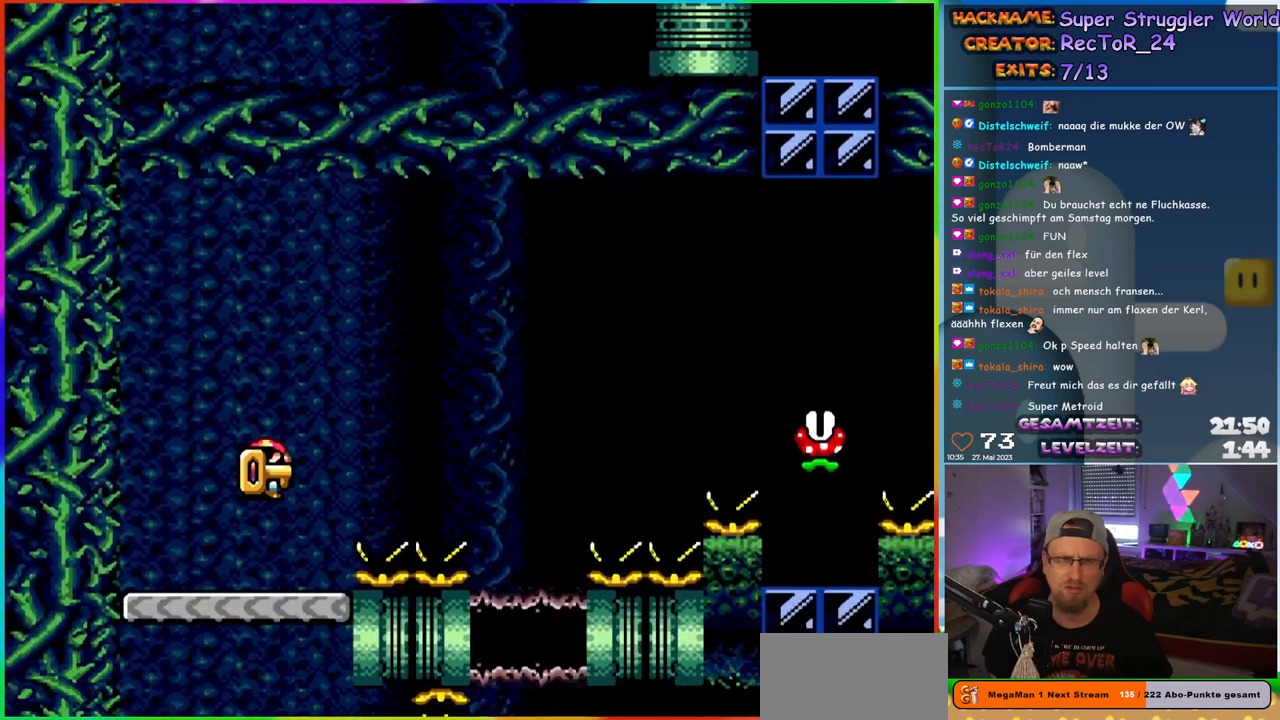
{"buttons": ["Y"], "events": [[83, "DPAD_RIGHT", "up"]]}
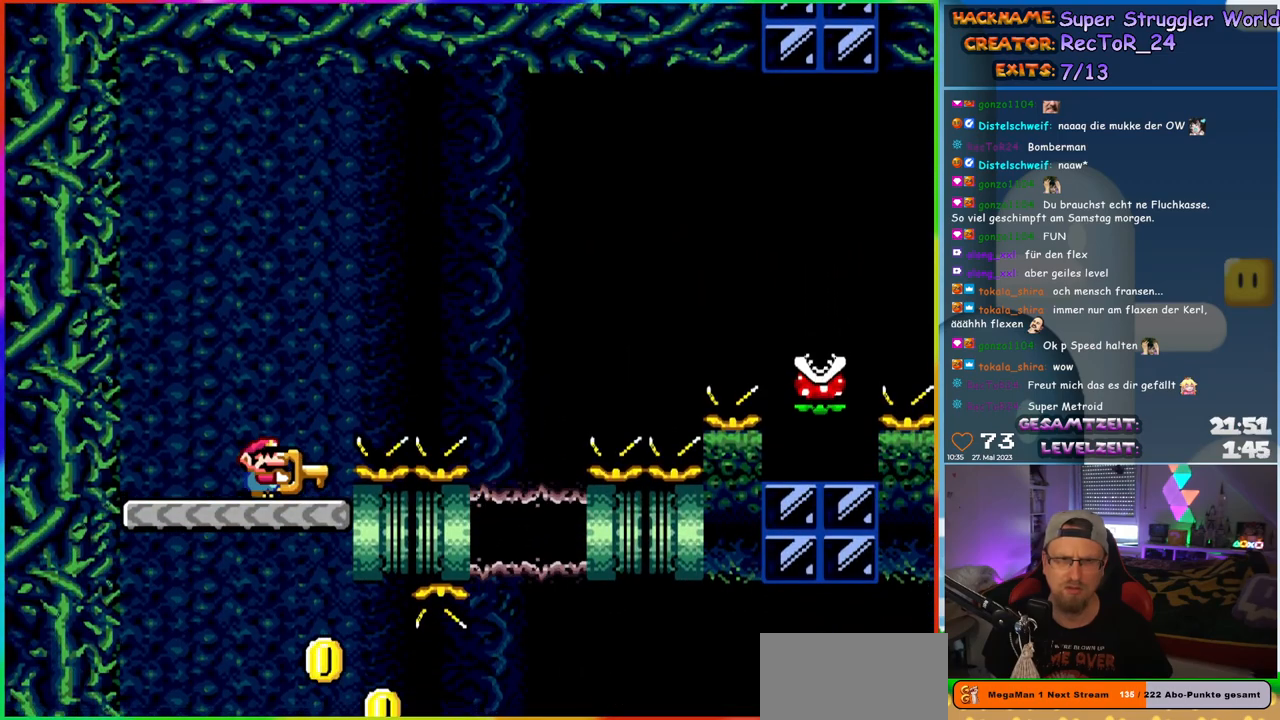
{"buttons": ["Y", "DPAD_RIGHT"], "events": [[433, "DPAD_RIGHT", "down"]]}
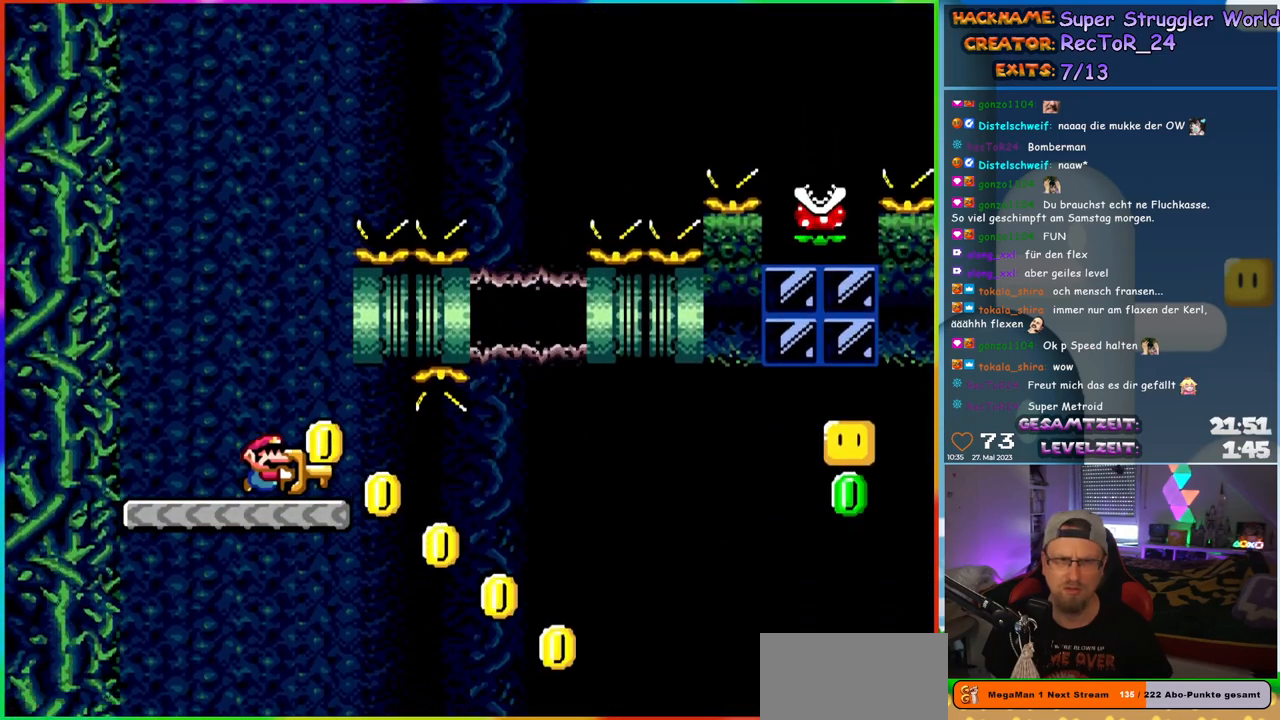
{"buttons": ["B", "Y", "DPAD_RIGHT"], "events": [[317, "B", "down"], [383, "B", "up"], [500, "B", "down"]]}
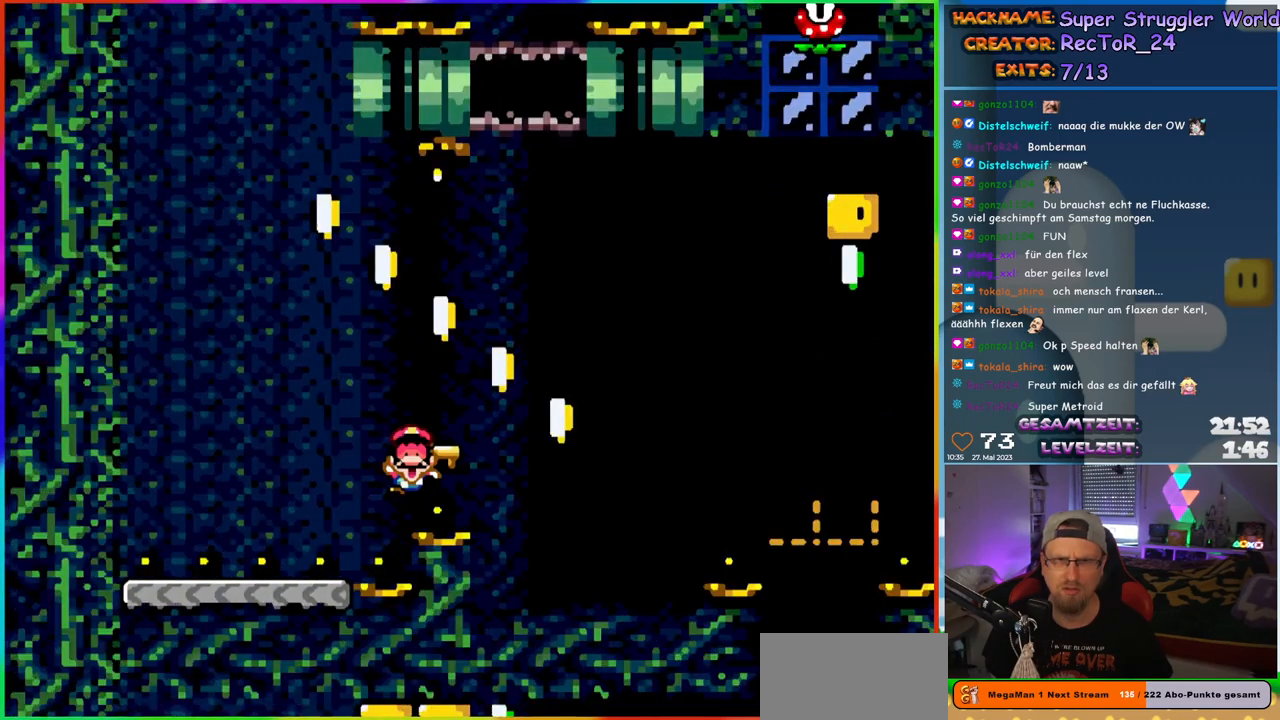
{"buttons": [], "events": [[150, "B", "up"], [233, "DPAD_RIGHT", "up"], [367, "Y", "up"]]}
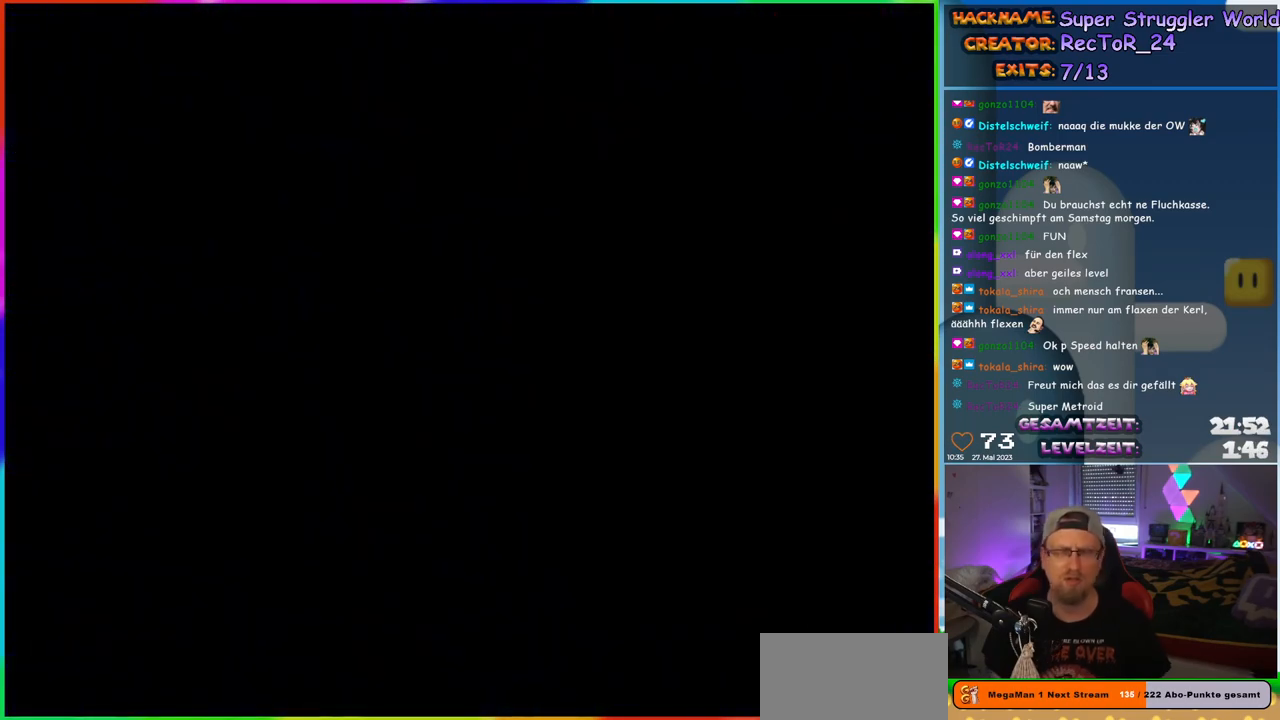
{"buttons": [], "events": []}
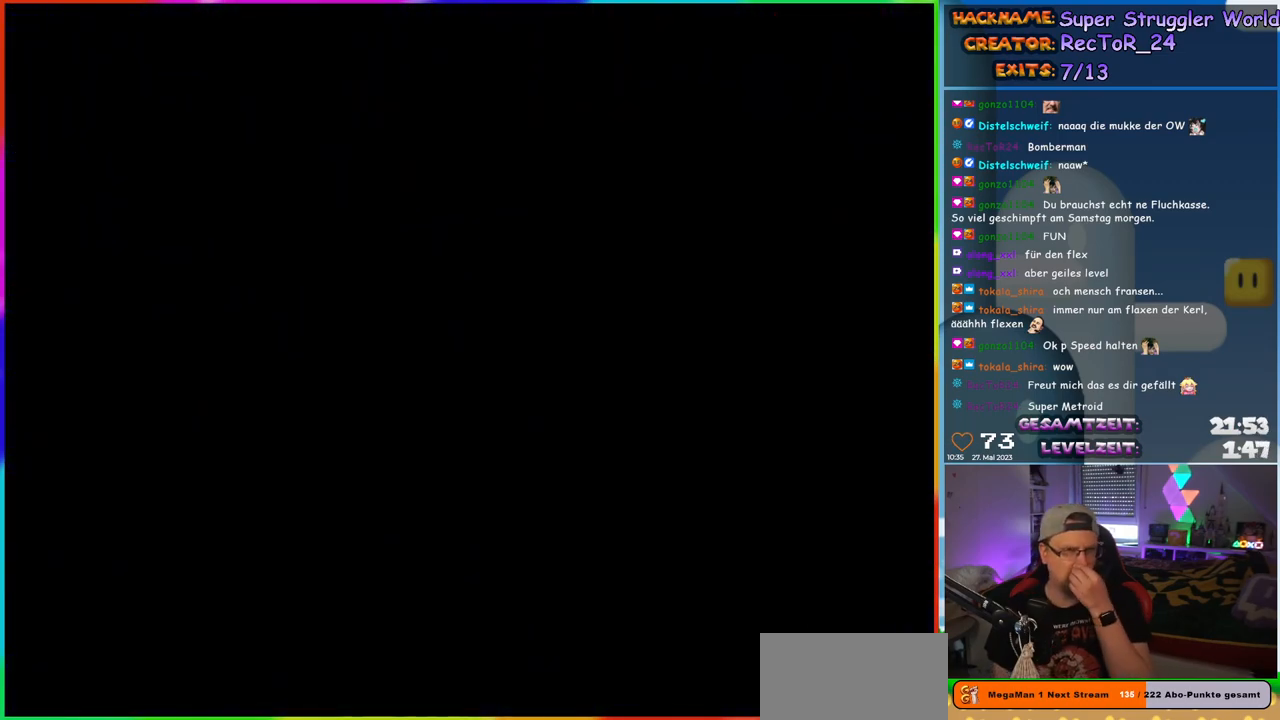
{"buttons": ["B"], "events": [[467, "B", "down"]]}
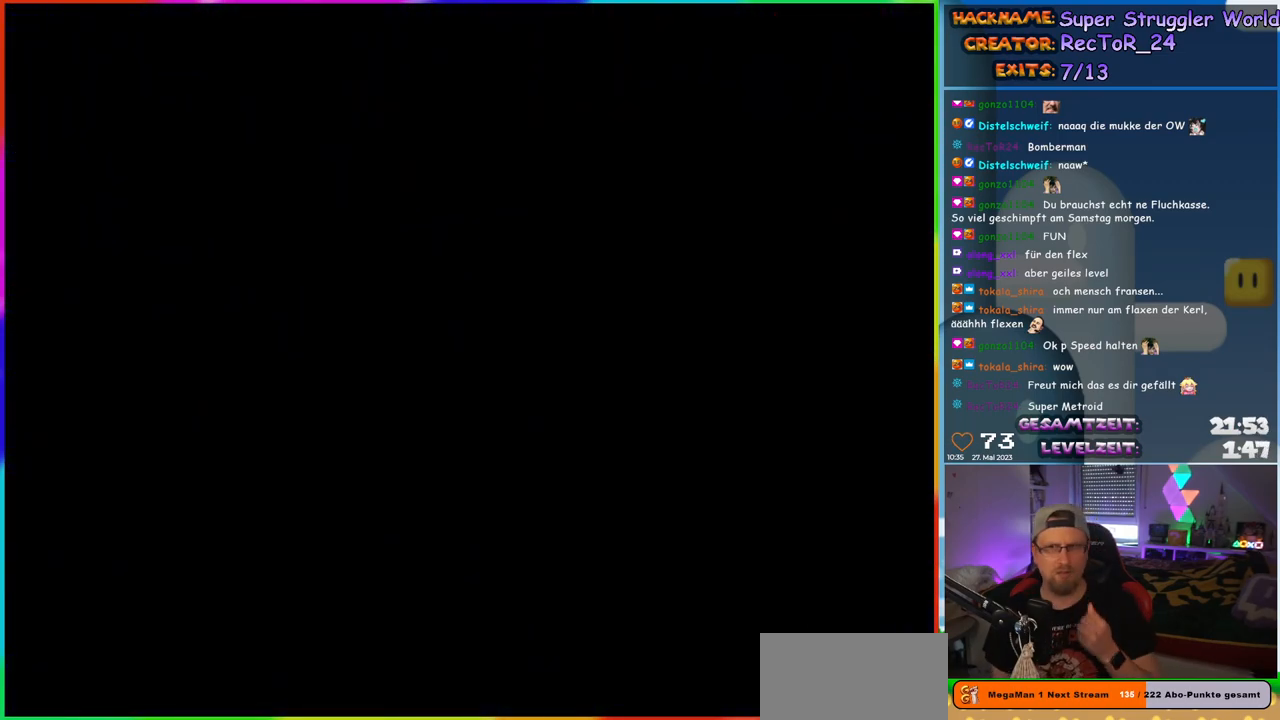
{"buttons": [], "events": [[50, "B", "up"], [133, "B", "down"], [233, "B", "up"]]}
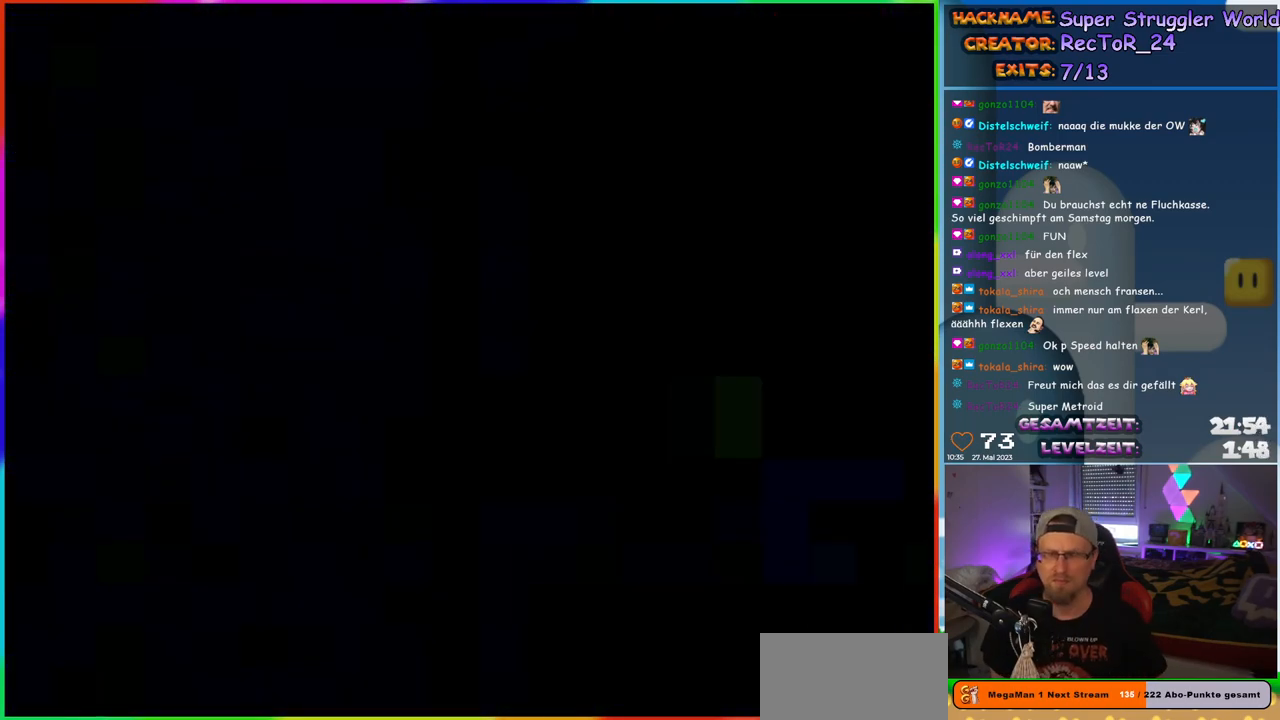
{"buttons": ["Y", "DPAD_RIGHT"], "events": [[233, "Y", "down"], [367, "DPAD_RIGHT", "down"]]}
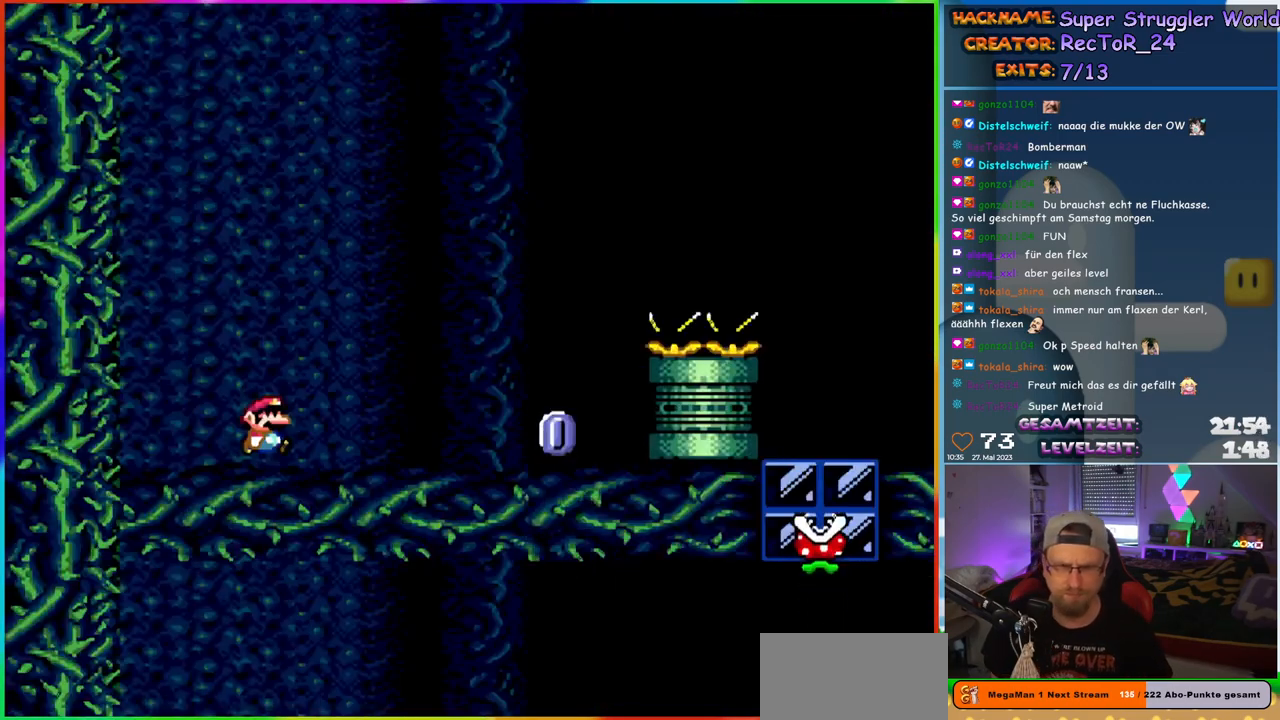
{"buttons": ["X", "DPAD_RIGHT"], "events": [[200, "Y", "up"], [217, "X", "down"]]}
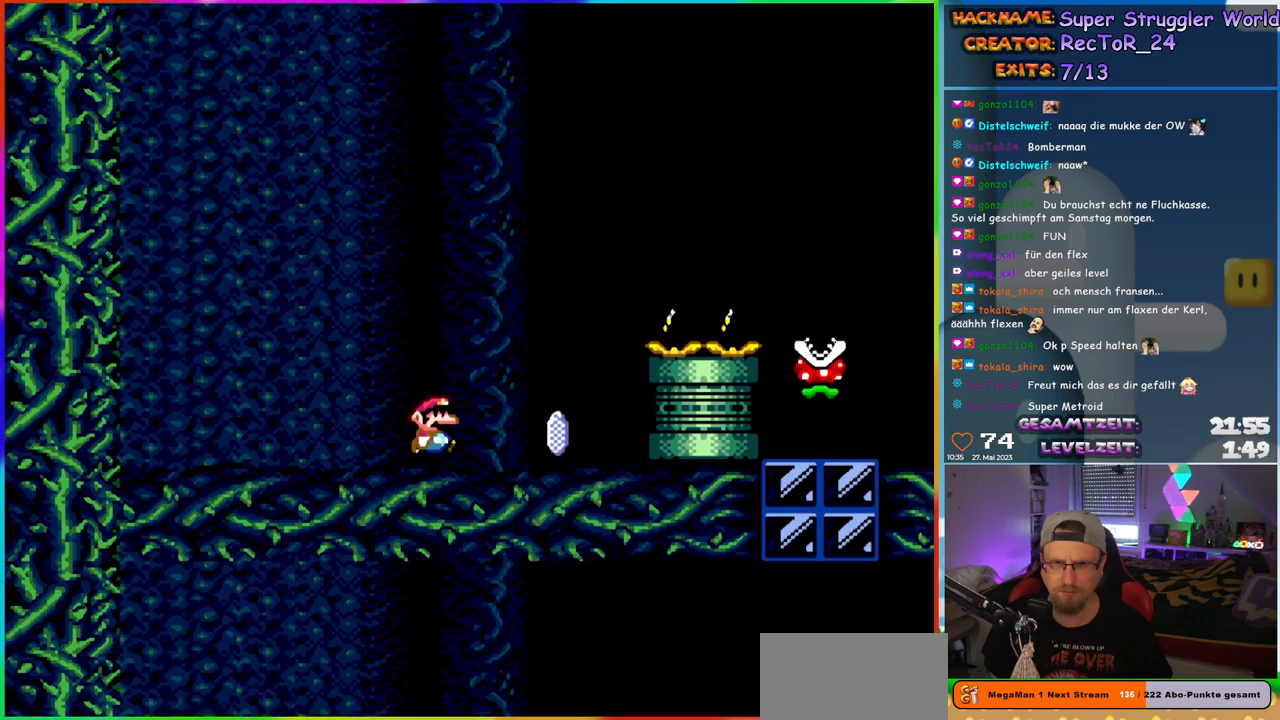
{"buttons": ["A", "X", "DPAD_RIGHT"], "events": [[150, "A", "down"]]}
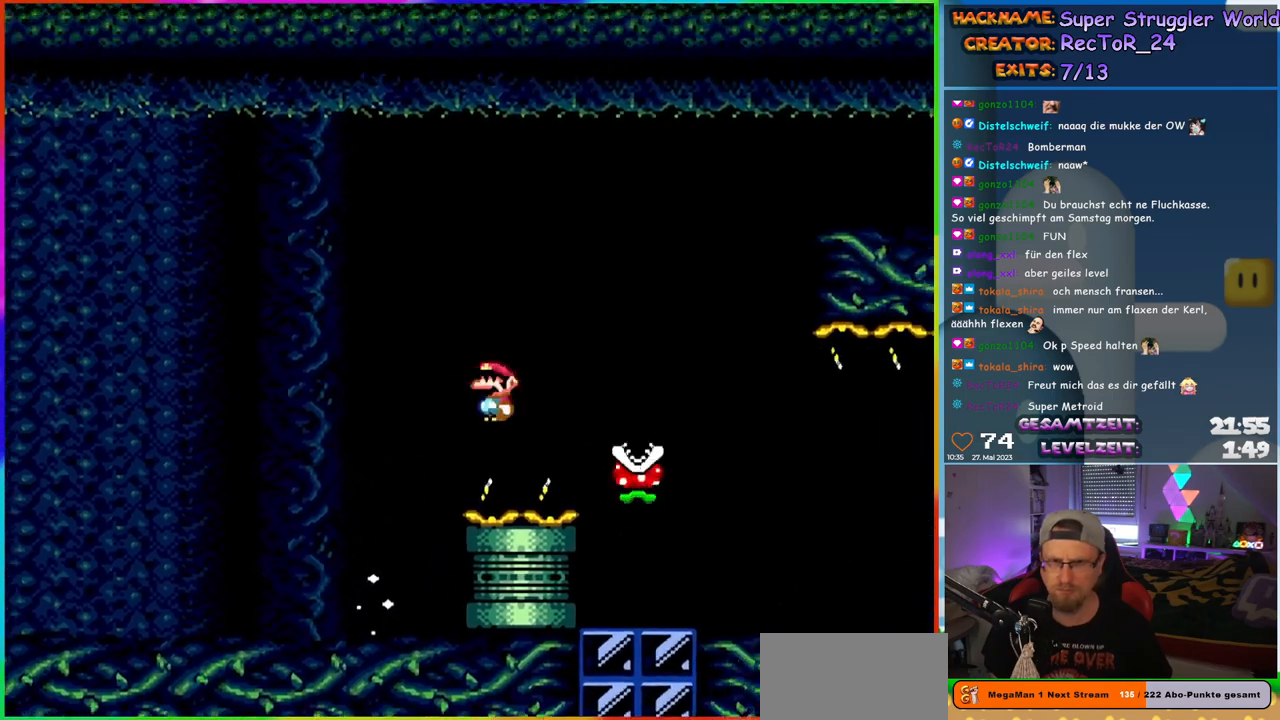
{"buttons": ["A", "X", "DPAD_RIGHT"], "events": []}
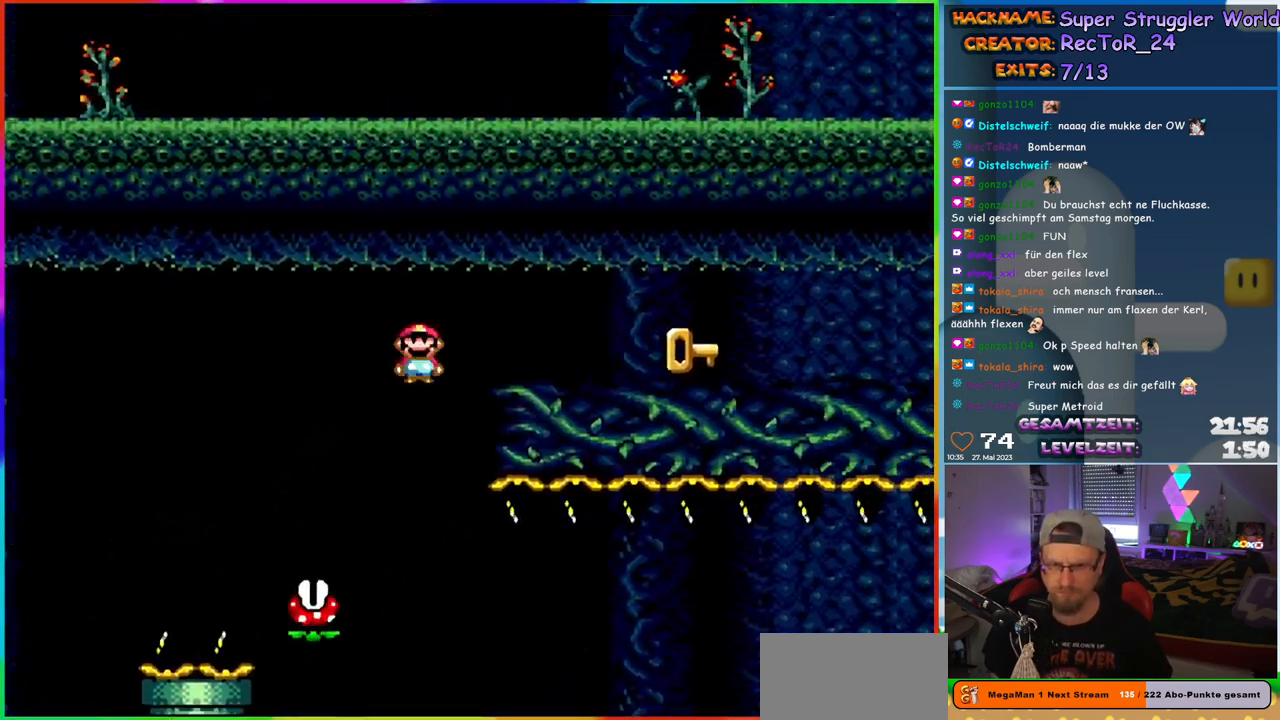
{"buttons": ["Y", "DPAD_LEFT"], "events": [[233, "A", "up"], [317, "Y", "down"], [333, "X", "up"], [433, "DPAD_RIGHT", "up"], [450, "DPAD_UP", "down"], [467, "DPAD_LEFT", "down"], [467, "DPAD_UP", "up"]]}
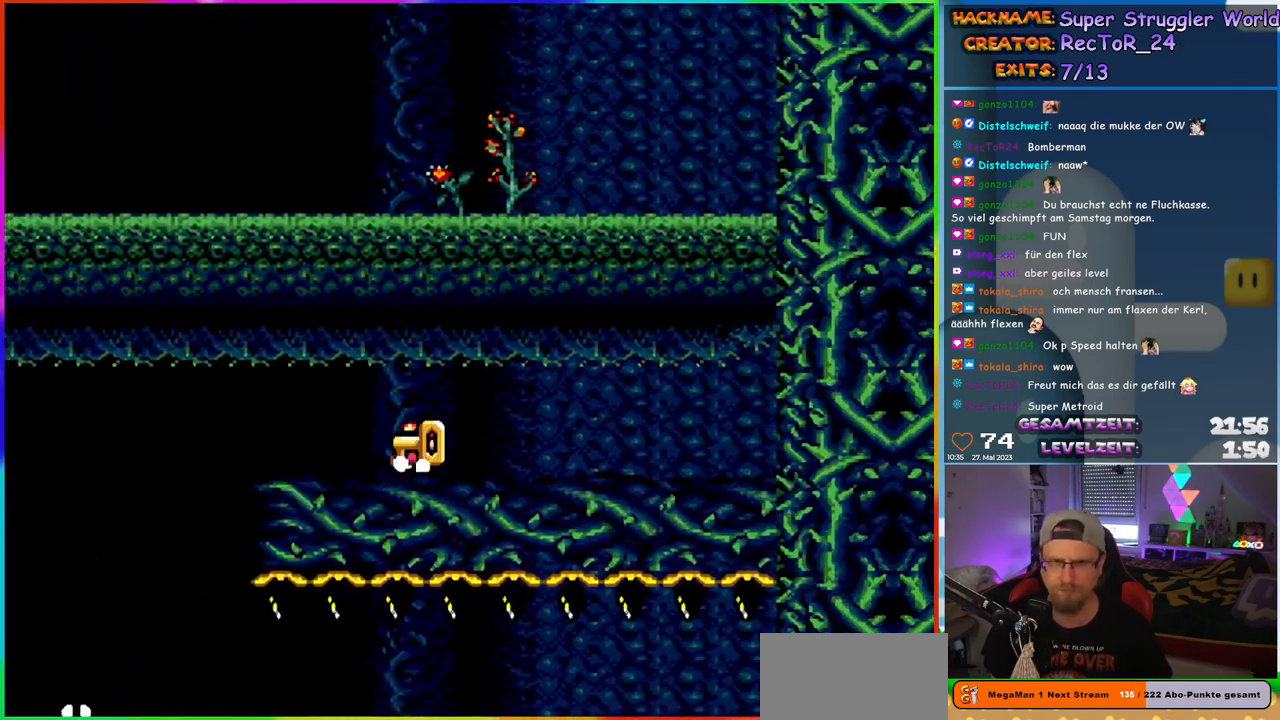
{"buttons": ["Y", "DPAD_LEFT"], "events": [[350, "B", "down"], [450, "B", "up"]]}
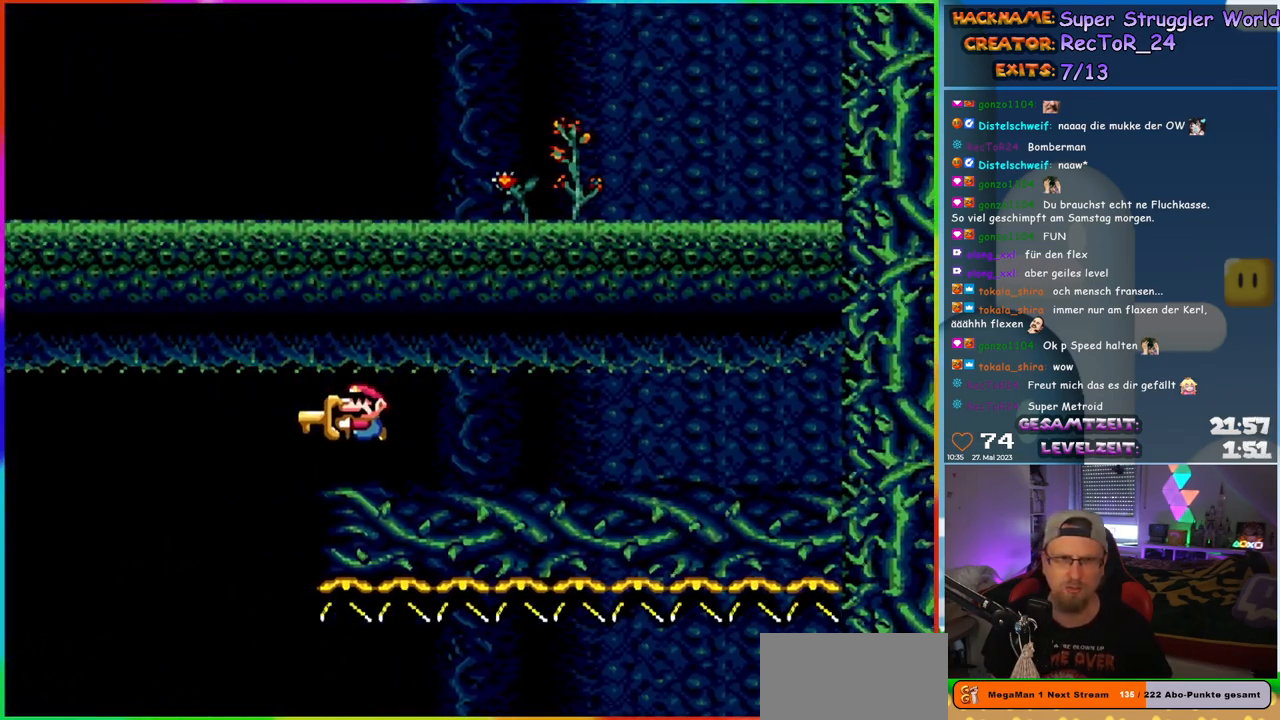
{"buttons": ["Y", "DPAD_RIGHT"], "events": [[167, "DPAD_LEFT", "up"], [200, "DPAD_RIGHT", "down"], [350, "DPAD_RIGHT", "up"], [400, "DPAD_RIGHT", "down"]]}
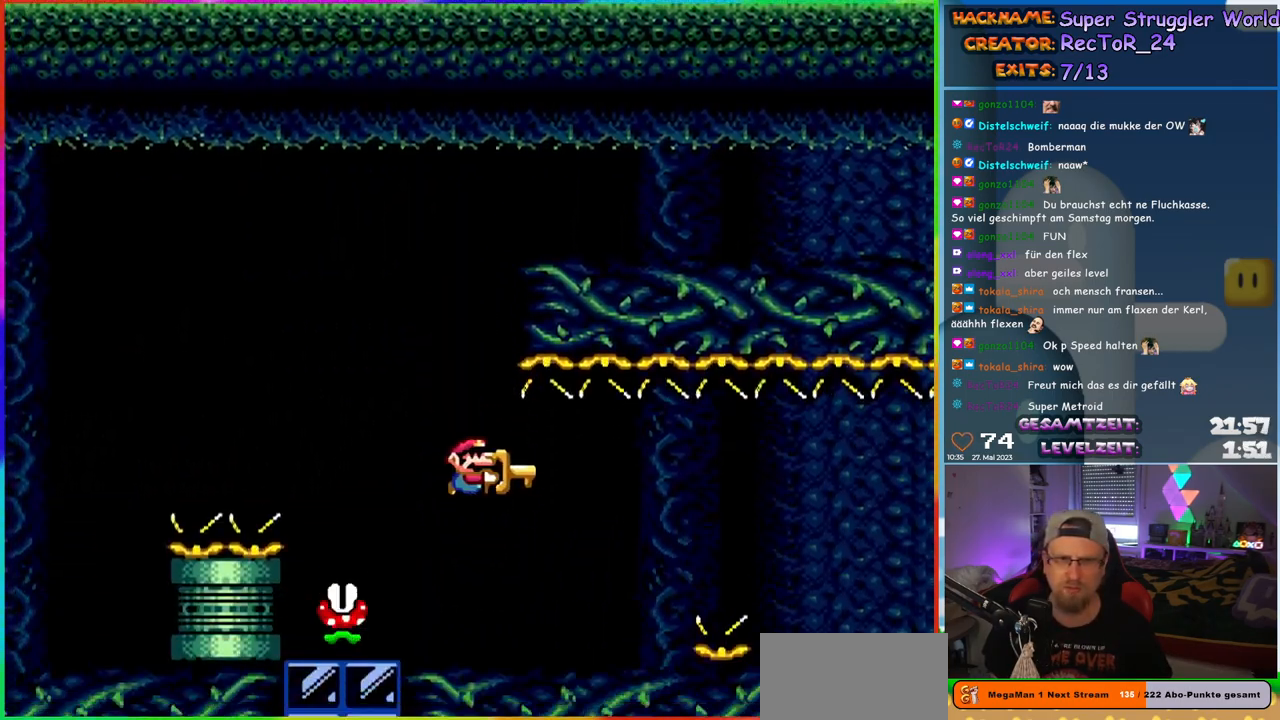
{"buttons": ["Y", "DPAD_RIGHT"], "events": []}
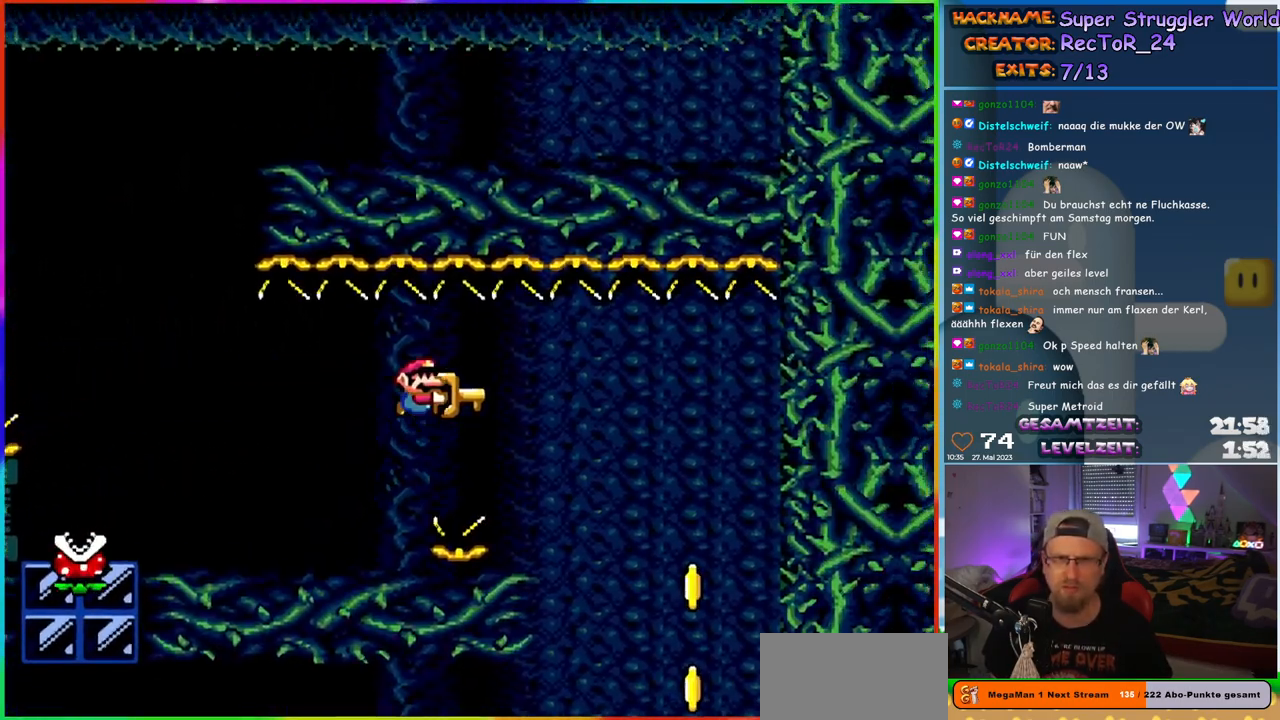
{"buttons": ["Y", "DPAD_UP"], "events": [[483, "DPAD_RIGHT", "up"], [500, "DPAD_UP", "down"]]}
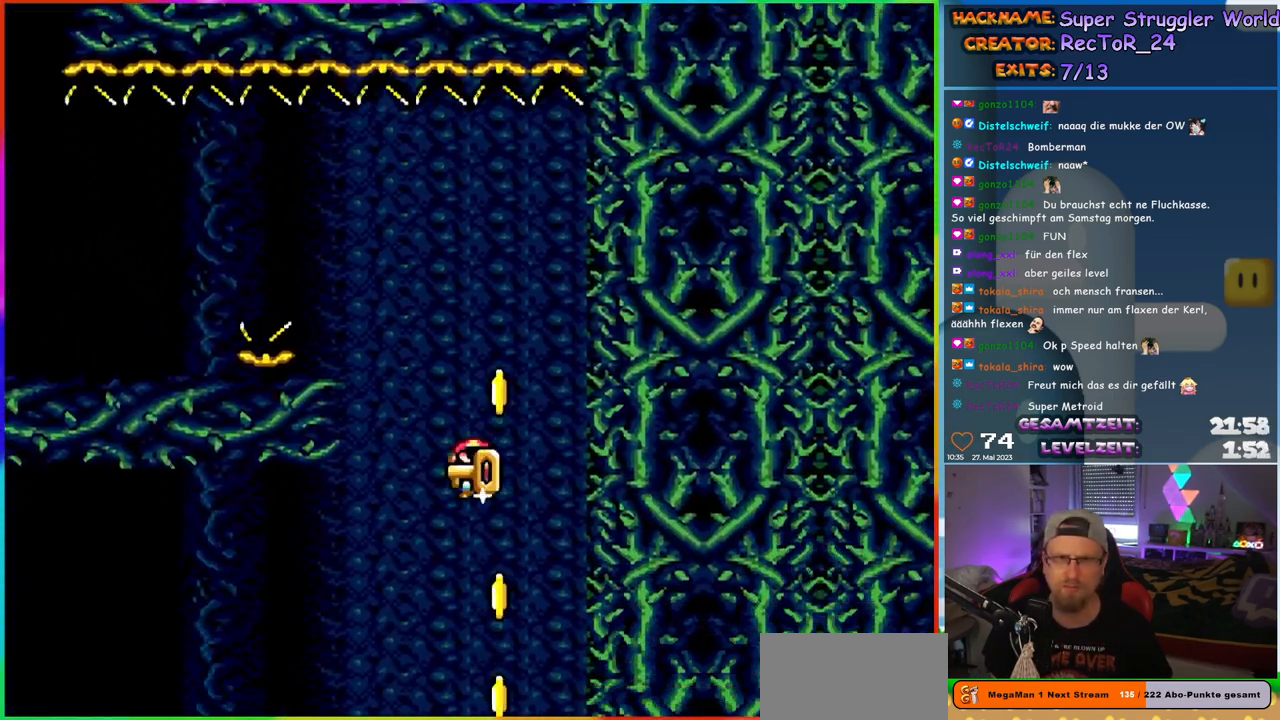
{"buttons": ["Y", "DPAD_LEFT"], "events": [[17, "DPAD_LEFT", "down"], [17, "DPAD_UP", "up"], [367, "B", "down"], [433, "B", "up"]]}
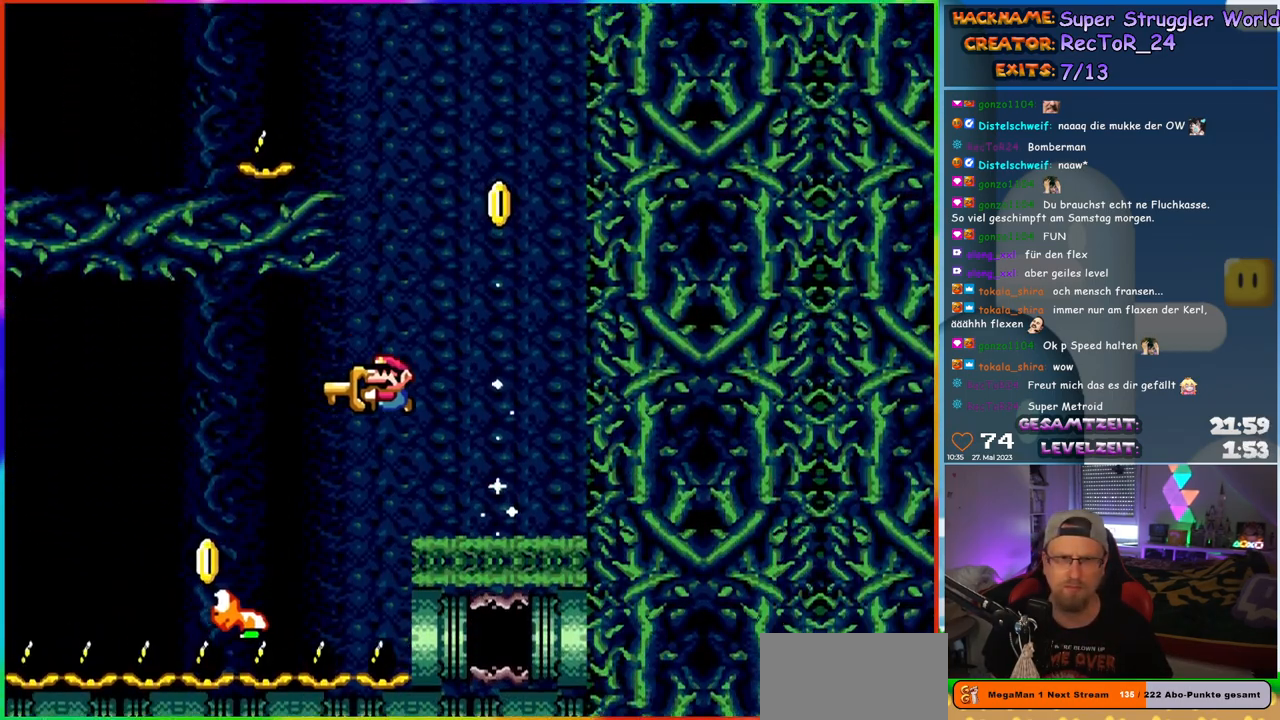
{"buttons": ["B", "Y", "DPAD_LEFT"], "events": [[200, "DPAD_LEFT", "up"], [217, "DPAD_UP", "down"], [233, "DPAD_UP", "up"], [250, "DPAD_RIGHT", "down"], [350, "DPAD_RIGHT", "up"], [350, "DPAD_UP", "down"], [367, "DPAD_LEFT", "down"], [367, "DPAD_UP", "up"], [417, "B", "down"]]}
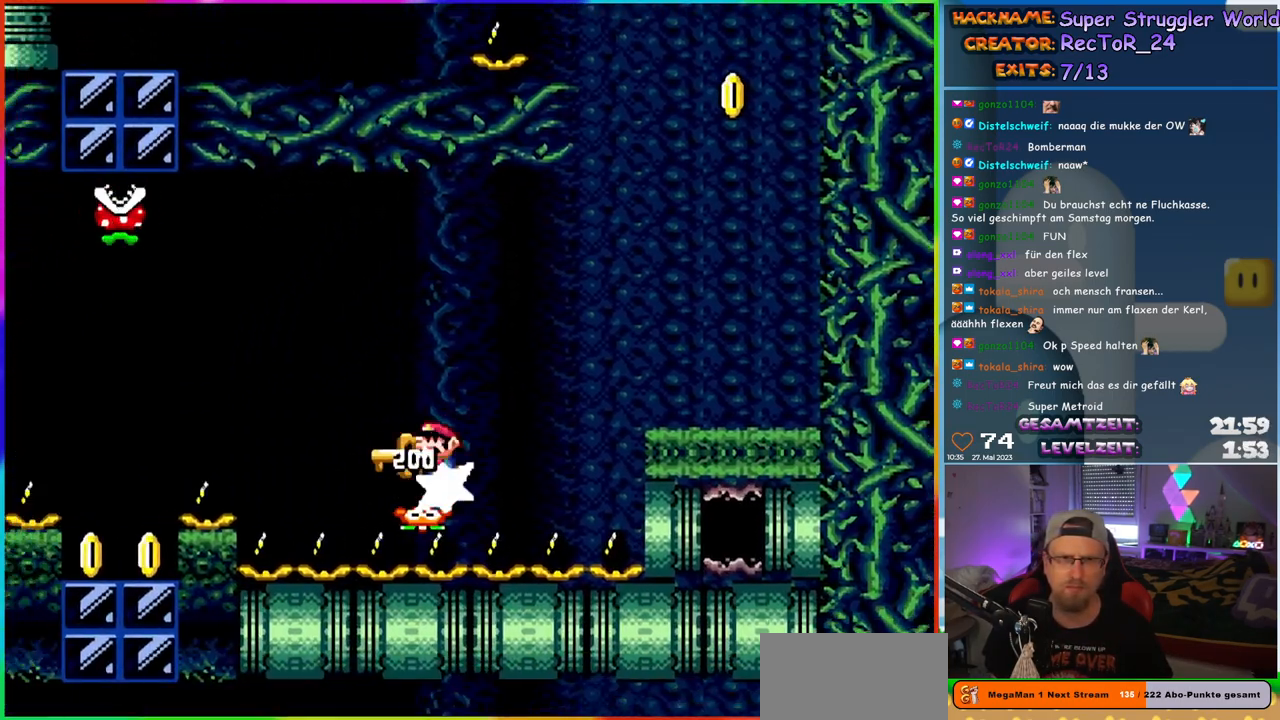
{"buttons": ["Y", "DPAD_LEFT"], "events": [[150, "B", "up"], [267, "B", "down"], [367, "B", "up"]]}